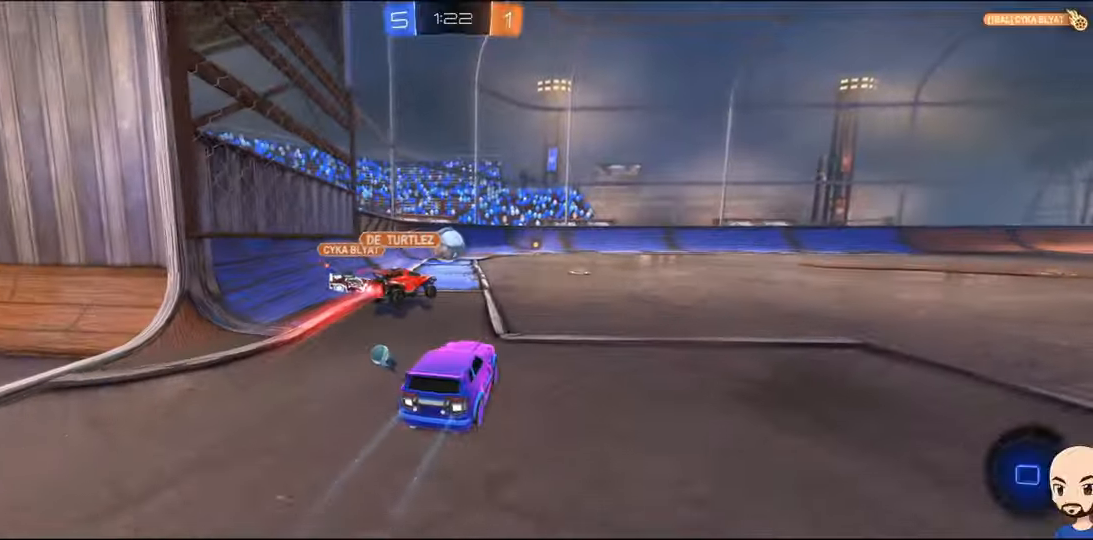
Gameplay with a controller (Xbox layout); each line is a JSON object with the inputs held at the frame after it. "events" lists button and stick changes between this image and that frame as [ms after this image, input, new state], when the widget could be followed in between. Not read: R2 right_stick.
{"buttons": ["B", "R1"], "left_stick": "up", "events": [[34, "left_stick", "up-left"], [84, "left_stick", "up-right"], [184, "A", "down"], [184, "R1", "down"], [200, "left_stick", "up"], [250, "A", "up"], [317, "A", "down"], [484, "A", "up"]]}
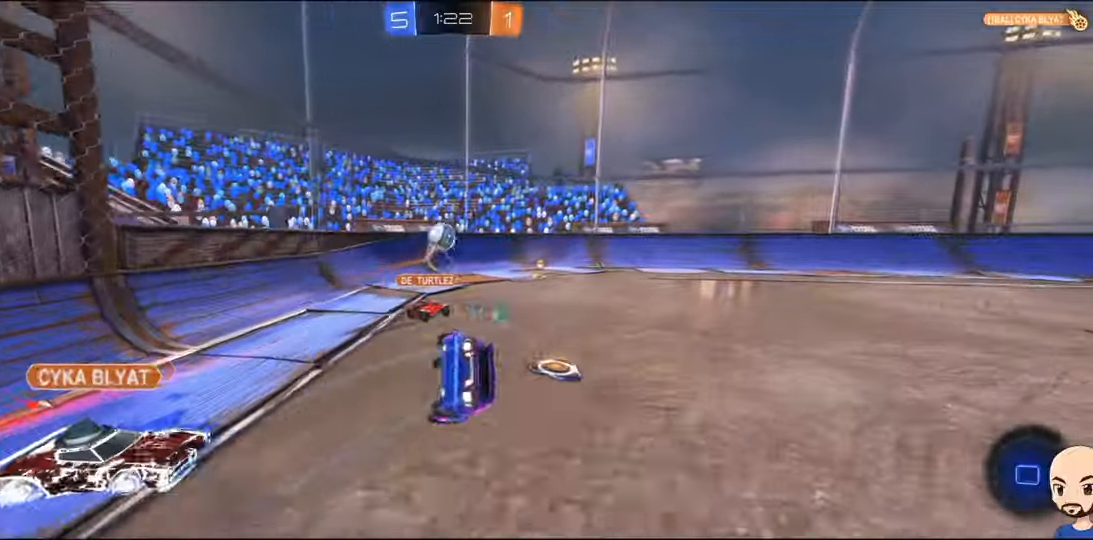
{"buttons": [], "left_stick": "center", "events": [[34, "left_stick", "center"], [67, "B", "up"], [84, "R1", "up"], [134, "Y", "down"], [267, "Y", "up"], [366, "Y", "down"], [466, "Y", "up"]]}
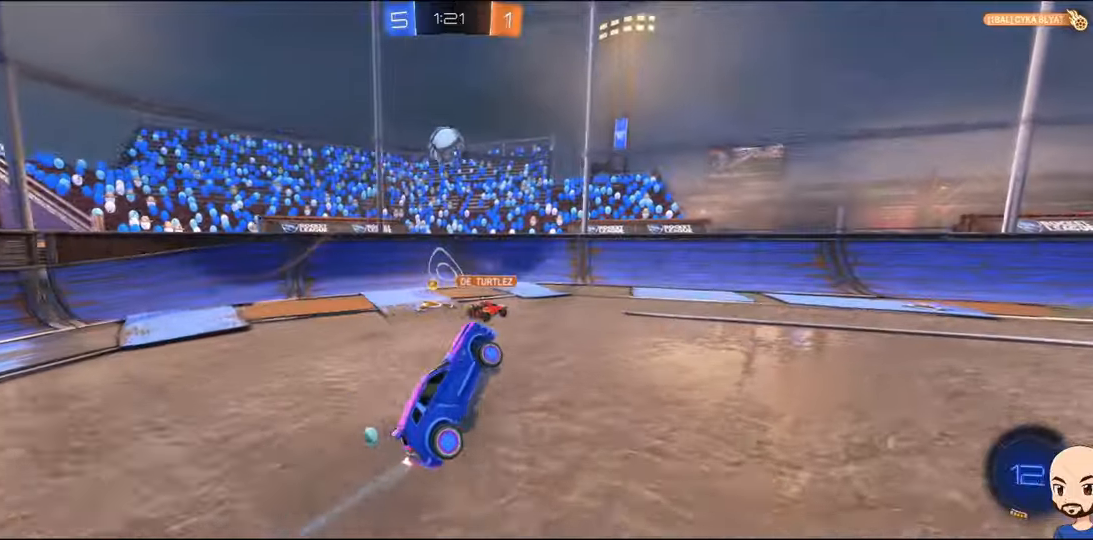
{"buttons": [], "left_stick": "left", "events": [[166, "left_stick", "left"], [316, "left_stick", "center"], [416, "left_stick", "left"]]}
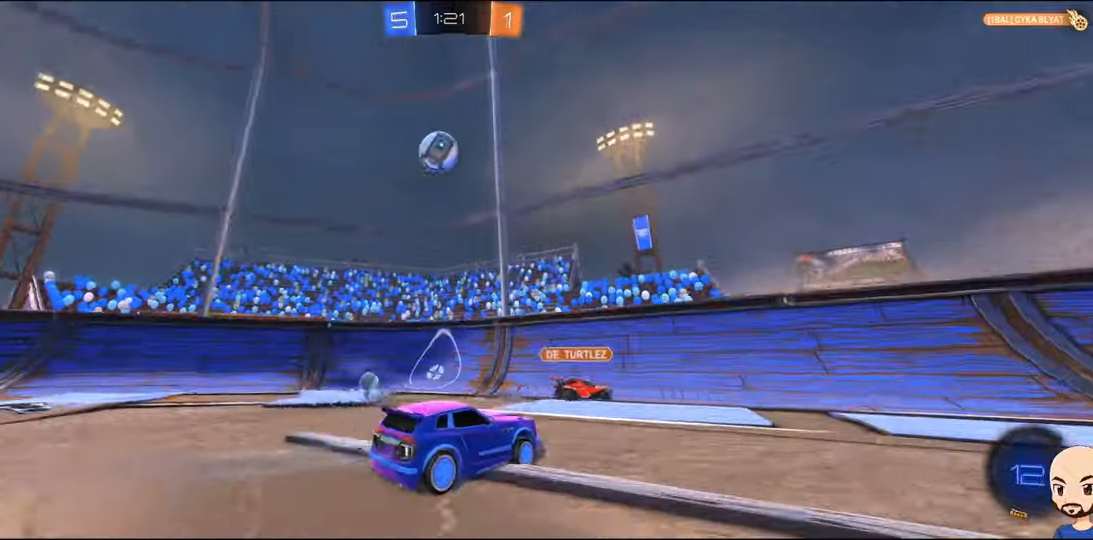
{"buttons": [], "left_stick": "center", "events": [[166, "left_stick", "center"], [283, "left_stick", "right"], [450, "left_stick", "center"]]}
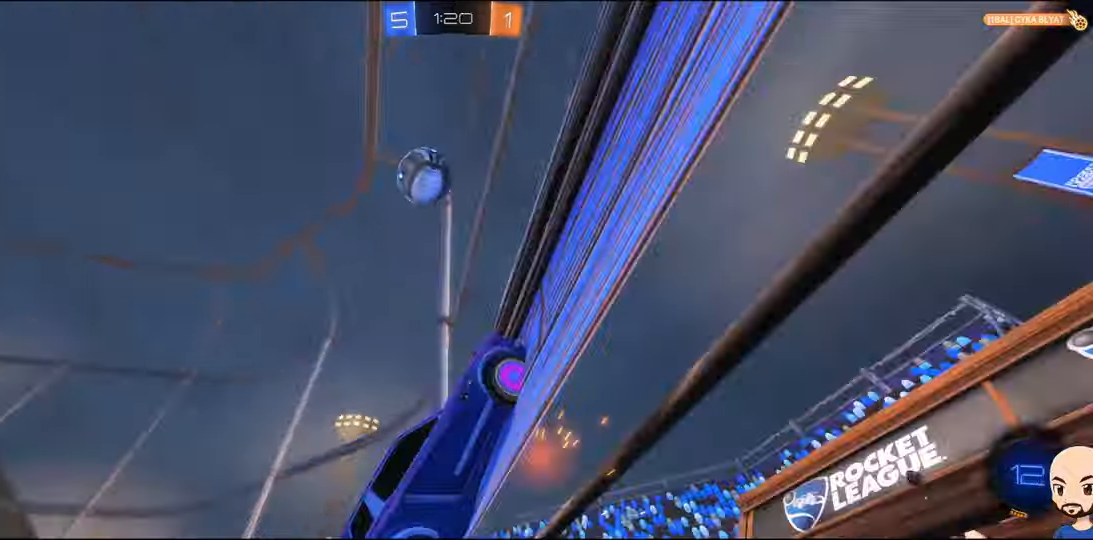
{"buttons": [], "left_stick": "center", "events": [[66, "left_stick", "right"], [216, "left_stick", "center"]]}
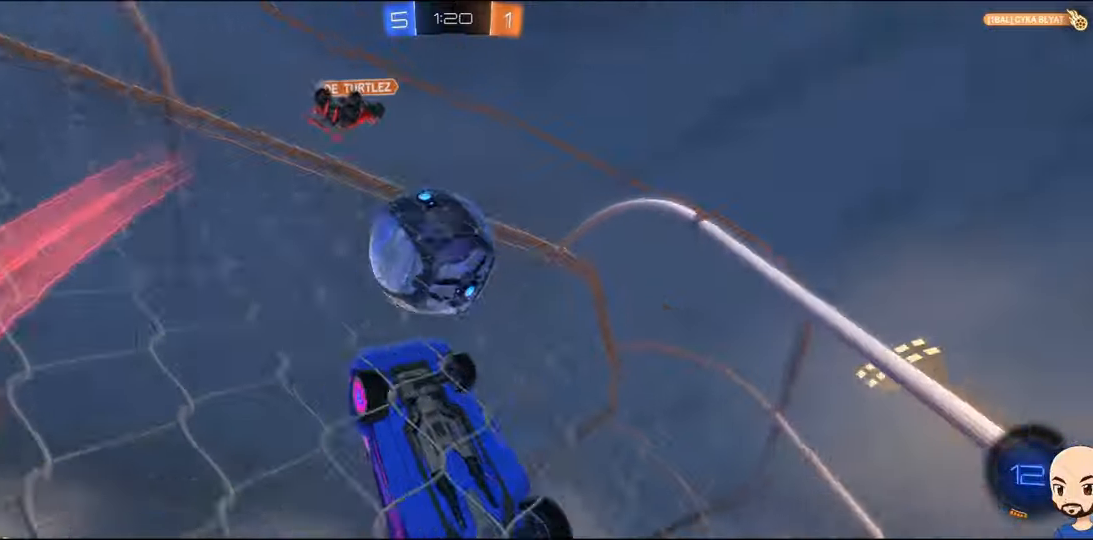
{"buttons": [], "left_stick": "right", "events": [[350, "left_stick", "right"]]}
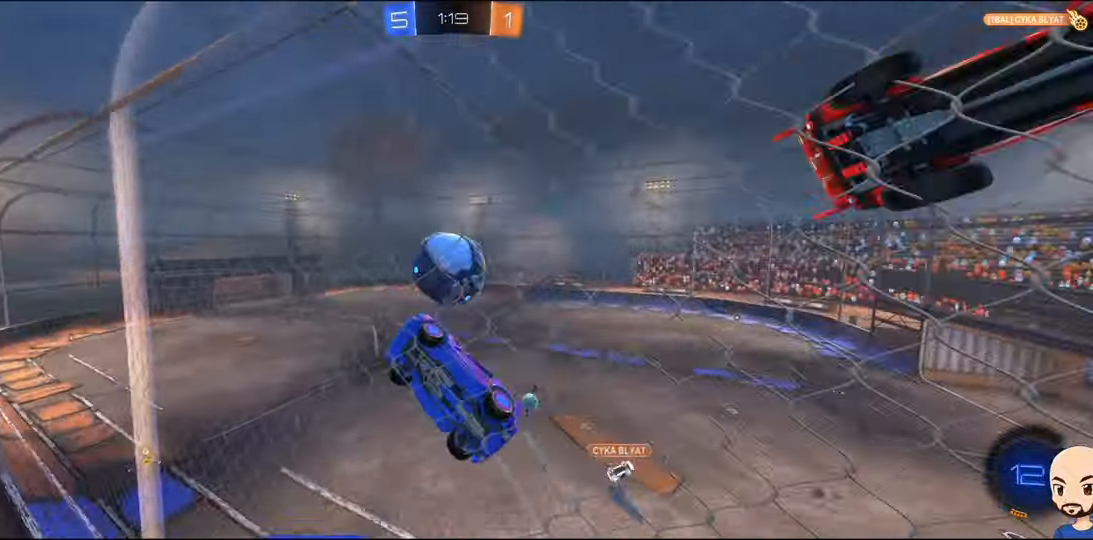
{"buttons": [], "left_stick": "right", "events": []}
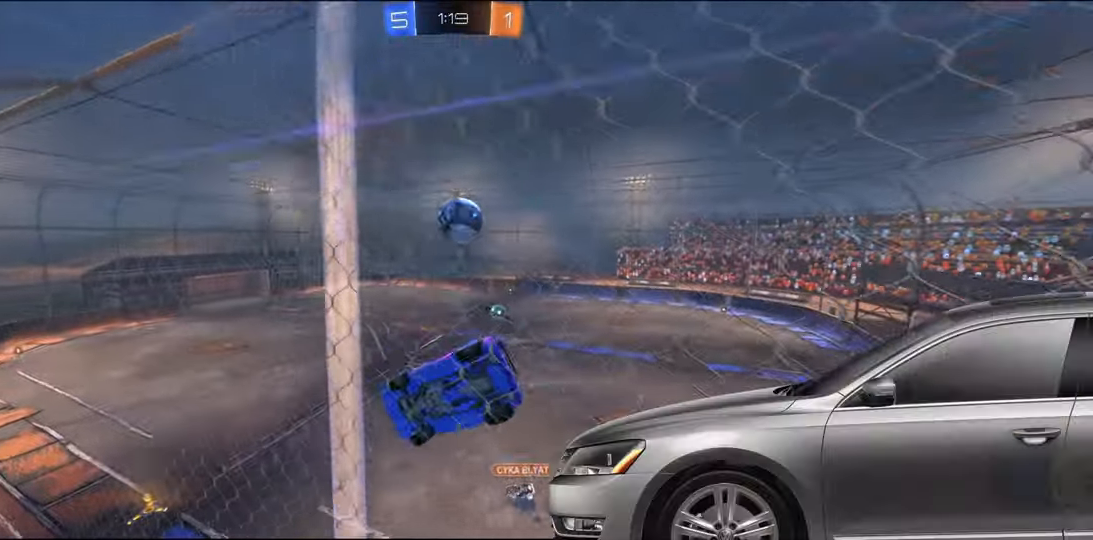
{"buttons": [], "left_stick": "center", "events": [[83, "left_stick", "center"]]}
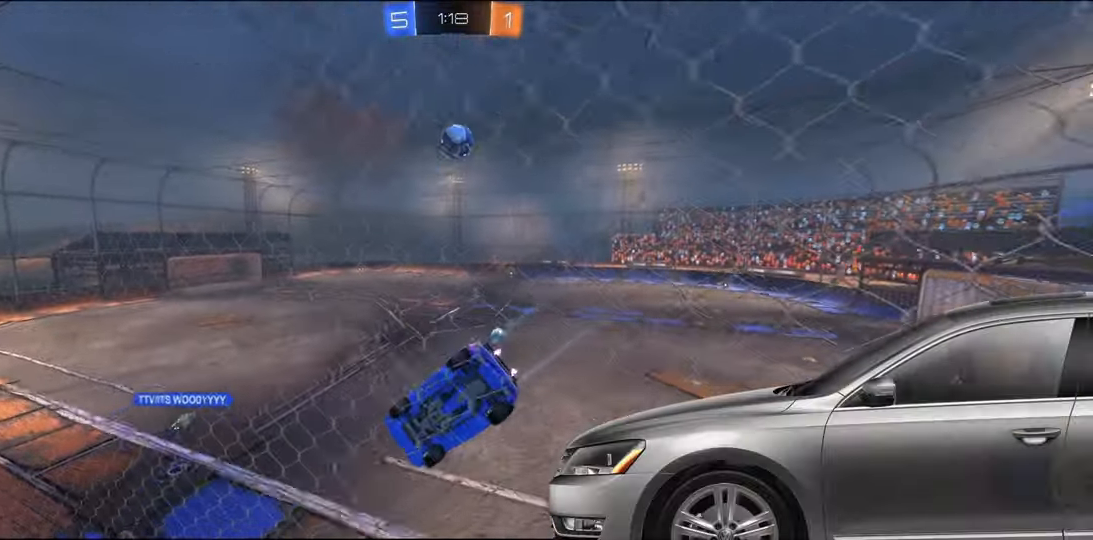
{"buttons": ["B"], "left_stick": "left", "events": [[466, "B", "down"], [466, "left_stick", "left"]]}
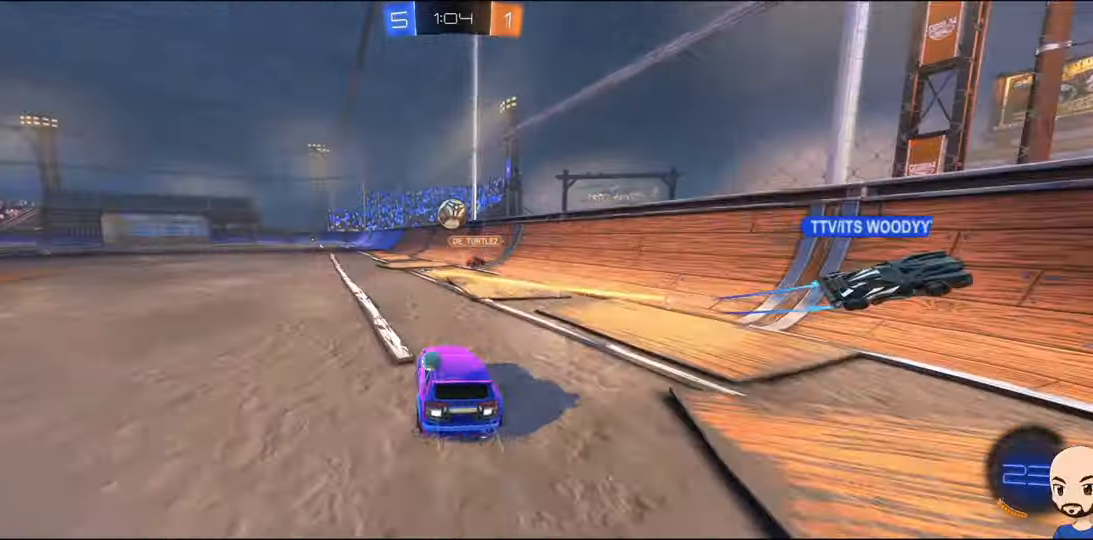
{"buttons": ["B", "R1"], "left_stick": "up", "events": [[250, "left_stick", "center"], [350, "left_stick", "left"], [366, "R1", "down"], [383, "A", "down"], [466, "A", "up"], [466, "left_stick", "up"]]}
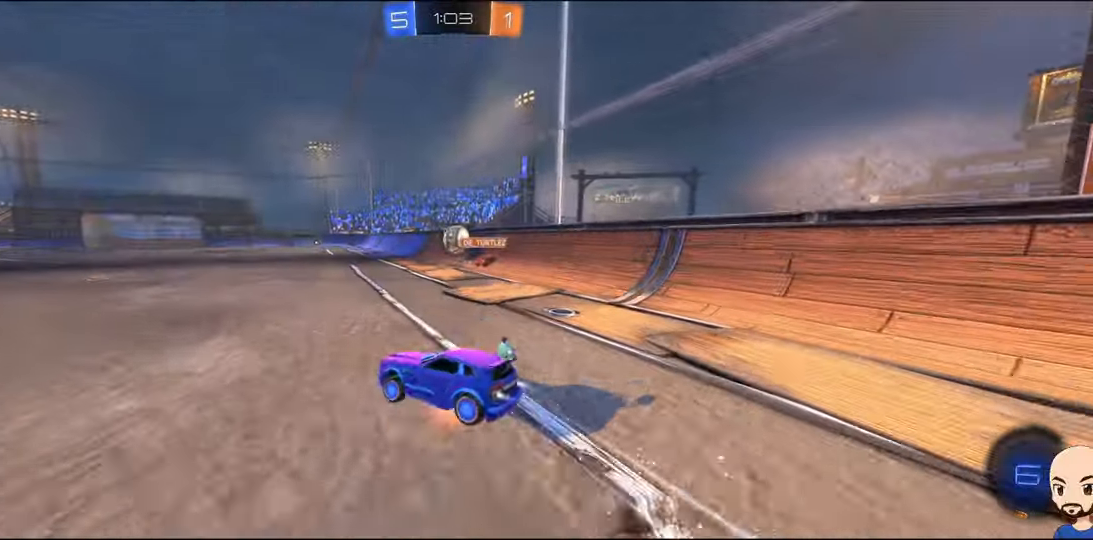
{"buttons": [], "left_stick": "center", "events": [[16, "A", "down"], [50, "left_stick", "up-right"], [300, "A", "up"], [350, "R1", "up"], [350, "left_stick", "center"], [366, "B", "up"]]}
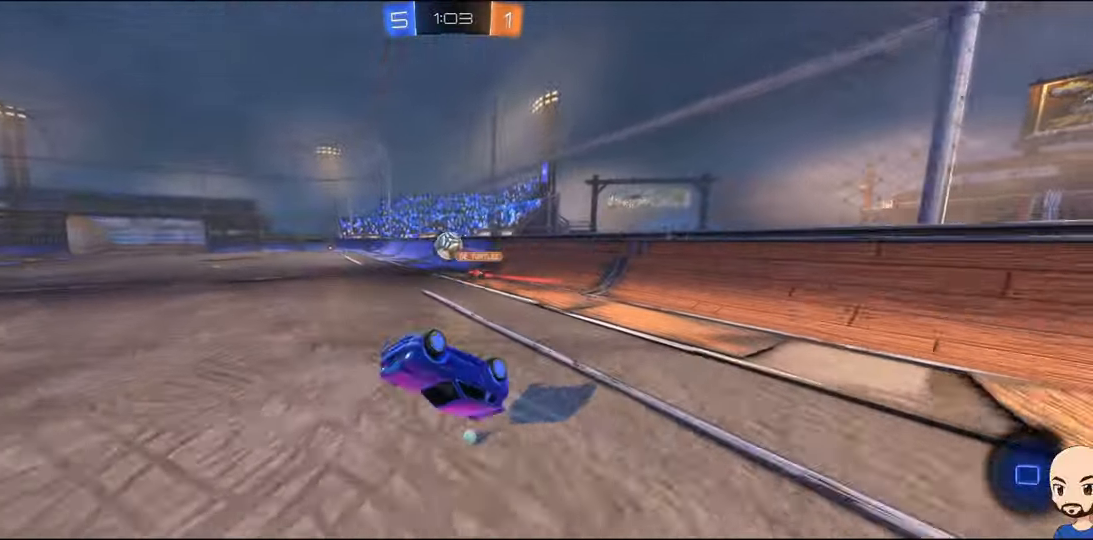
{"buttons": [], "left_stick": "center", "events": [[116, "left_stick", "right"], [233, "left_stick", "center"]]}
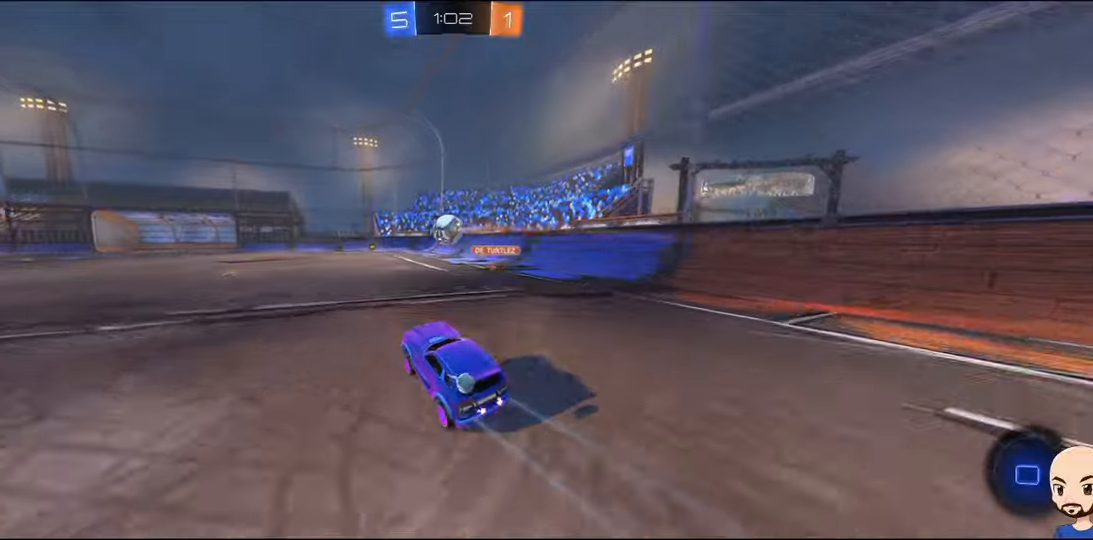
{"buttons": ["B"], "left_stick": "left", "events": [[283, "B", "down"], [500, "left_stick", "left"]]}
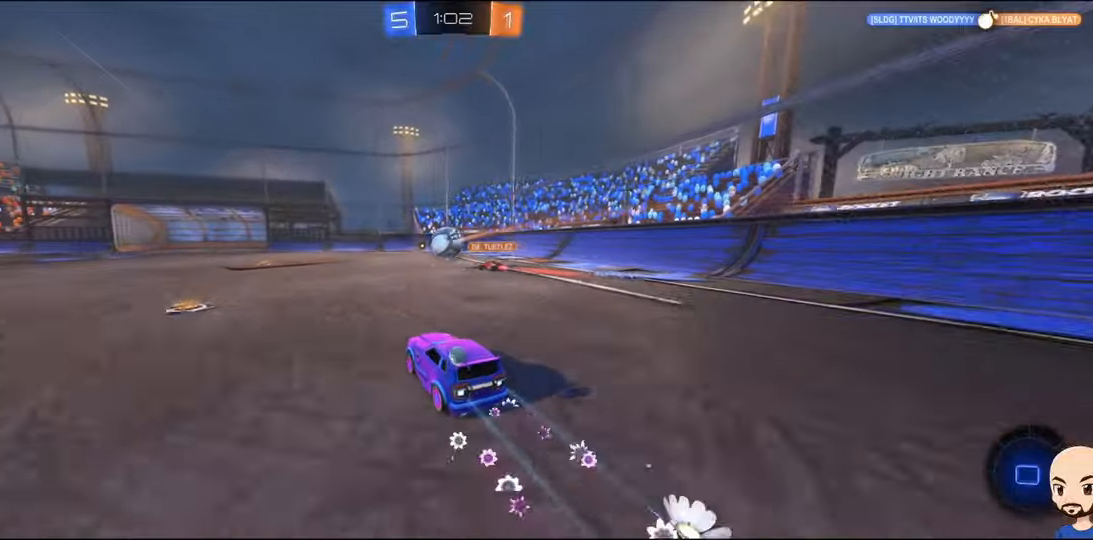
{"buttons": ["B"], "left_stick": "center", "events": [[100, "left_stick", "center"]]}
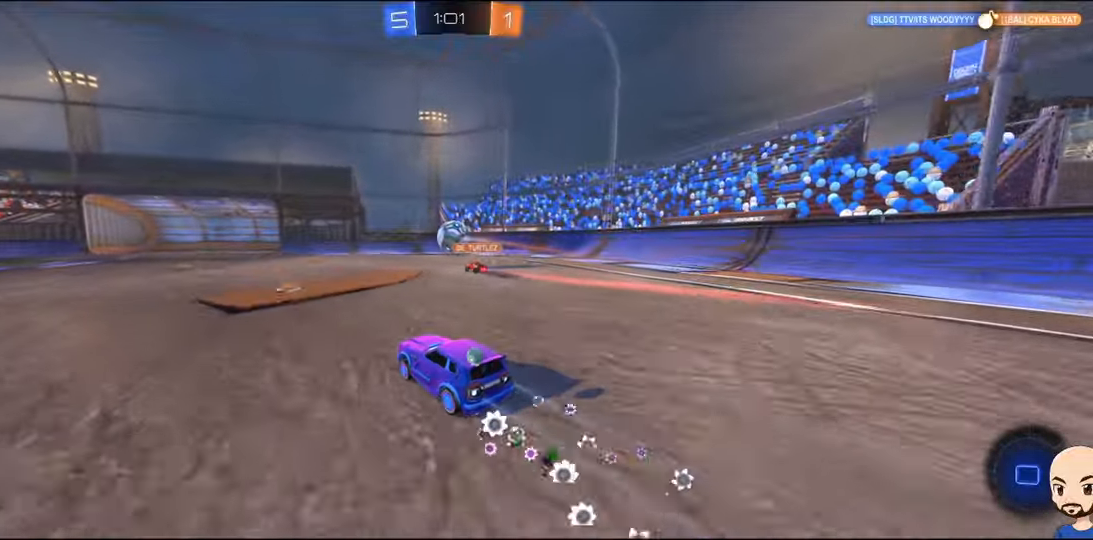
{"buttons": [], "left_stick": "center", "events": [[300, "B", "up"]]}
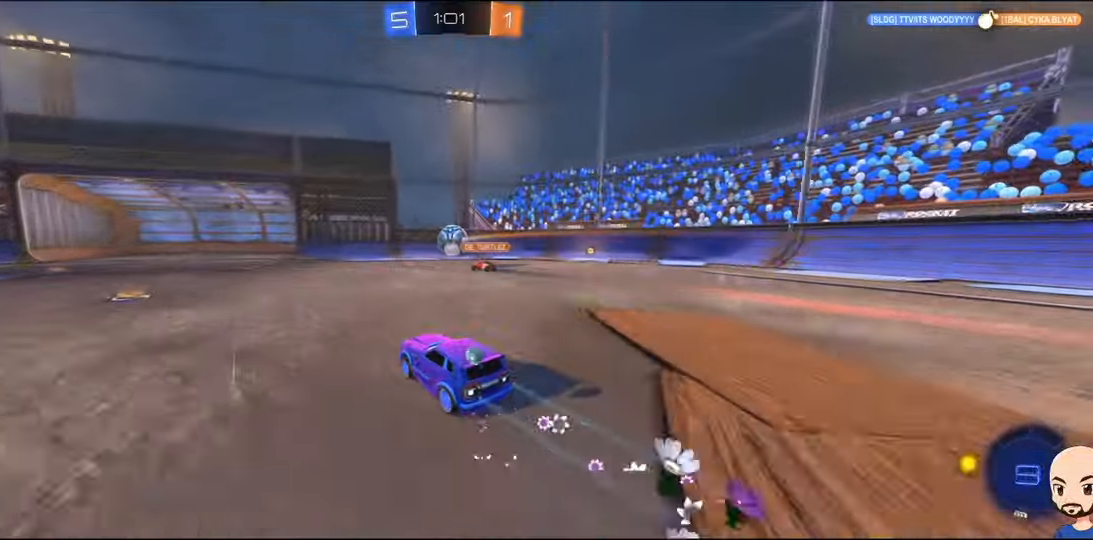
{"buttons": [], "left_stick": "center", "events": [[33, "left_stick", "right"], [217, "left_stick", "center"], [333, "left_stick", "right"], [483, "left_stick", "center"]]}
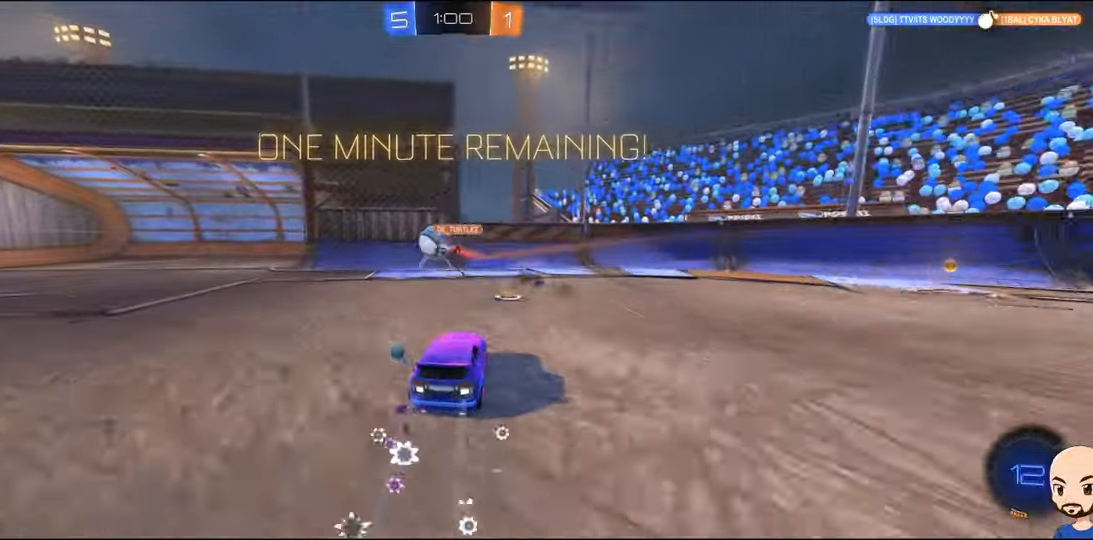
{"buttons": [], "left_stick": "left", "events": [[150, "left_stick", "left"], [267, "R1", "down"], [367, "R1", "up"]]}
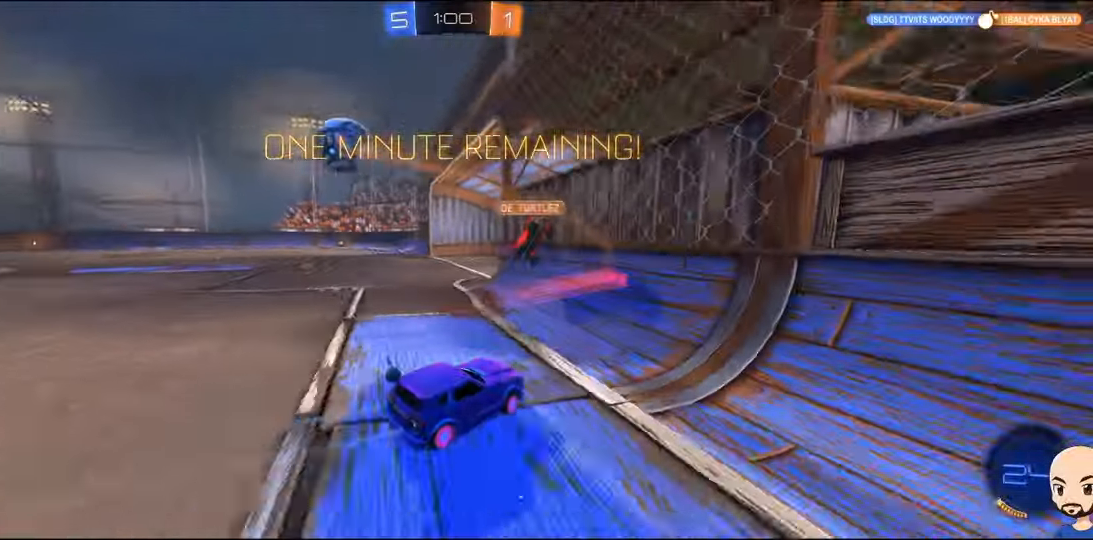
{"buttons": ["B"], "left_stick": "left", "events": [[500, "B", "down"]]}
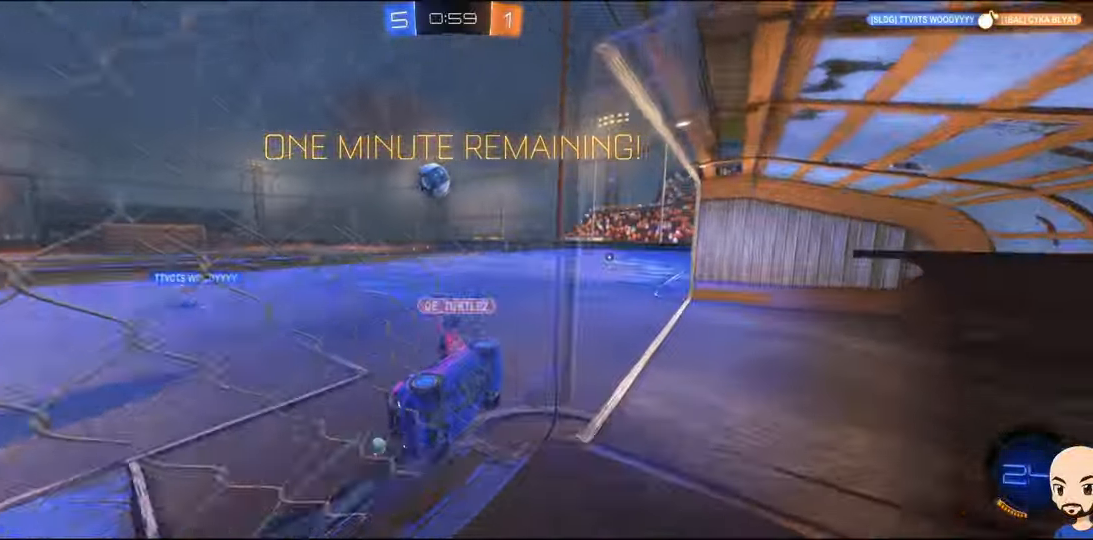
{"buttons": [], "left_stick": "down", "events": [[83, "A", "down"], [83, "R1", "down"], [117, "left_stick", "center"], [167, "left_stick", "down"], [250, "A", "up"], [317, "B", "up"], [383, "left_stick", "center"], [400, "R1", "up"], [500, "left_stick", "down"]]}
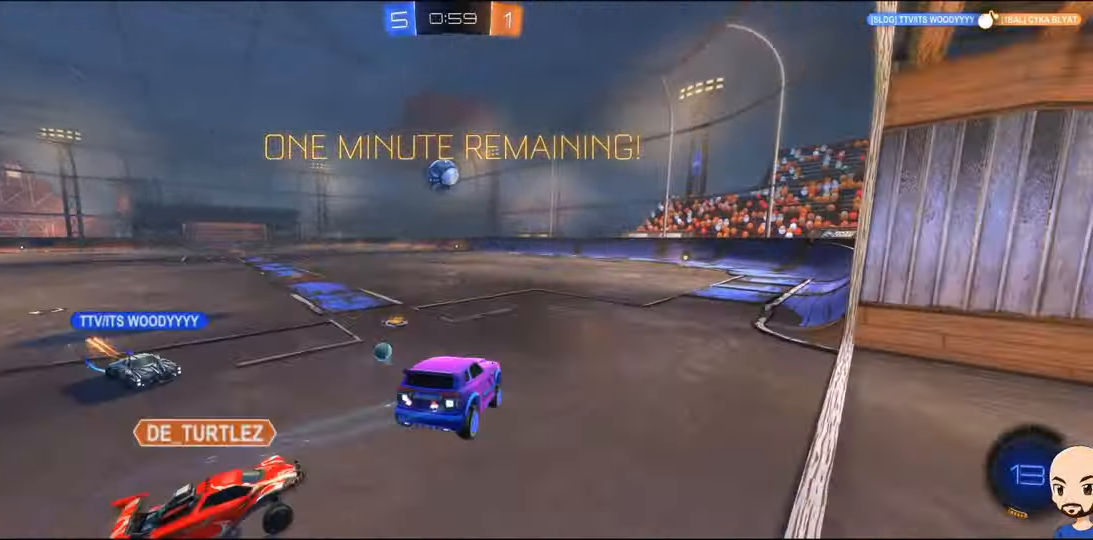
{"buttons": ["Y"], "left_stick": "right", "events": [[167, "left_stick", "up"], [200, "A", "down"], [200, "L1", "down"], [317, "A", "up"], [333, "left_stick", "right"], [383, "L1", "up"], [500, "Y", "down"]]}
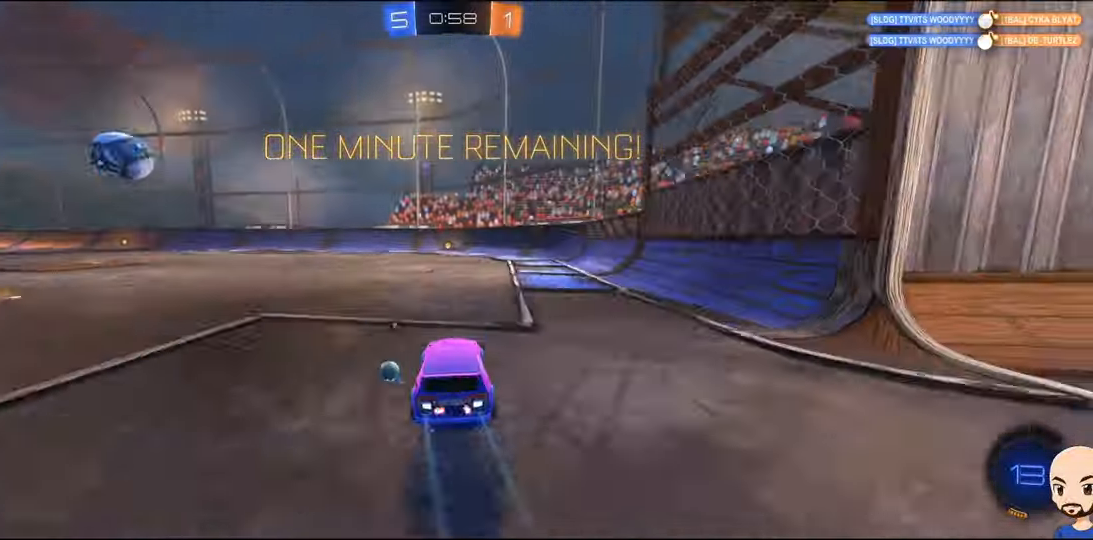
{"buttons": ["B"], "left_stick": "center", "events": [[50, "left_stick", "center"], [83, "Y", "up"], [133, "B", "down"], [150, "left_stick", "left"], [317, "left_stick", "center"]]}
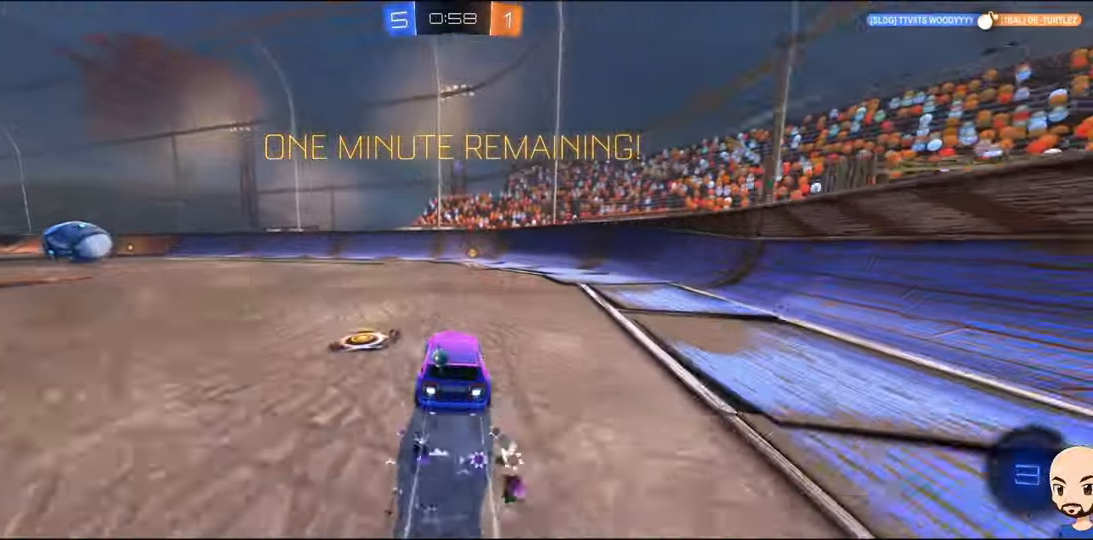
{"buttons": ["B"], "left_stick": "left", "events": [[50, "B", "up"], [67, "Y", "down"], [150, "left_stick", "right"], [167, "Y", "up"], [250, "left_stick", "center"], [400, "left_stick", "left"], [484, "B", "down"]]}